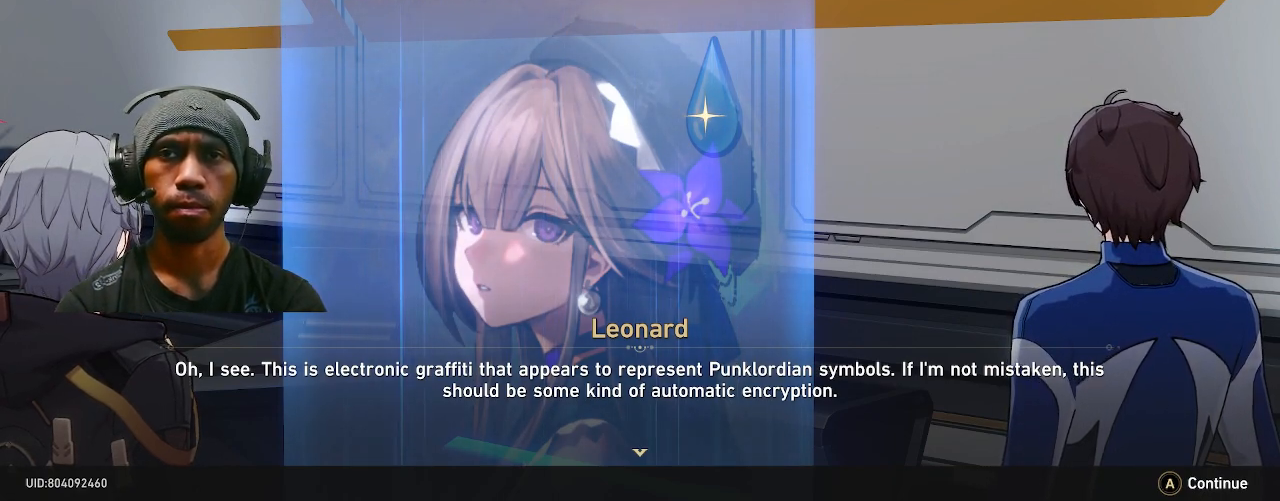
Gameplay with a controller (PlayStation layout); each line is a JSON object with the inputs held at the frame after it. "events" lists button and stick changes between this image and that frame as [ms after this image, input, new state], when the widget could be followed in between. Not read: DPAD_LEFT DPAD_RIGHT L3.
{"buttons": ["R2"], "left_stick": "center", "right_stick": "center", "events": []}
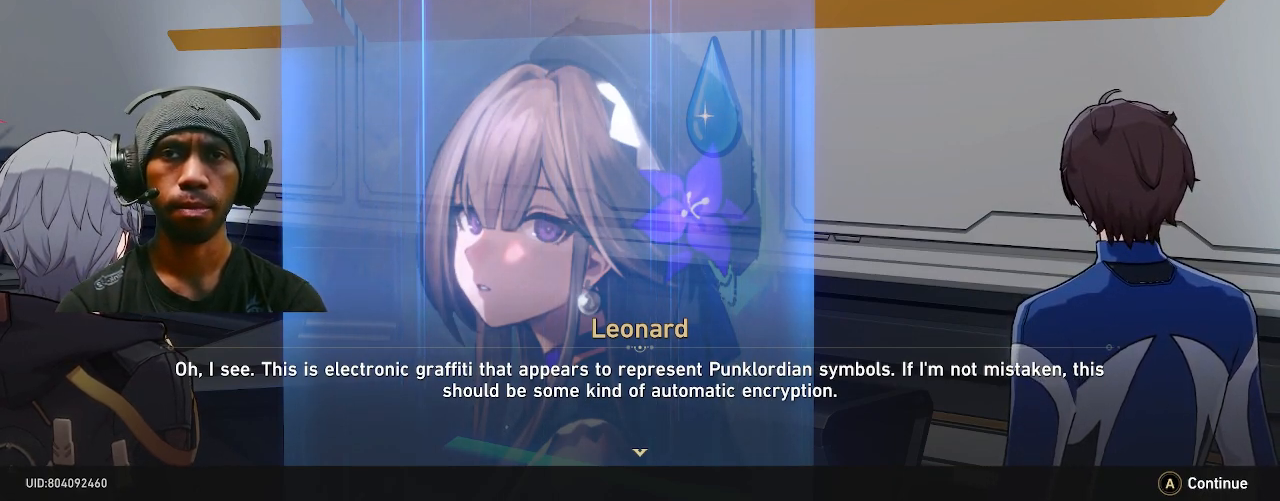
{"buttons": ["R2"], "left_stick": "center", "right_stick": "center", "events": []}
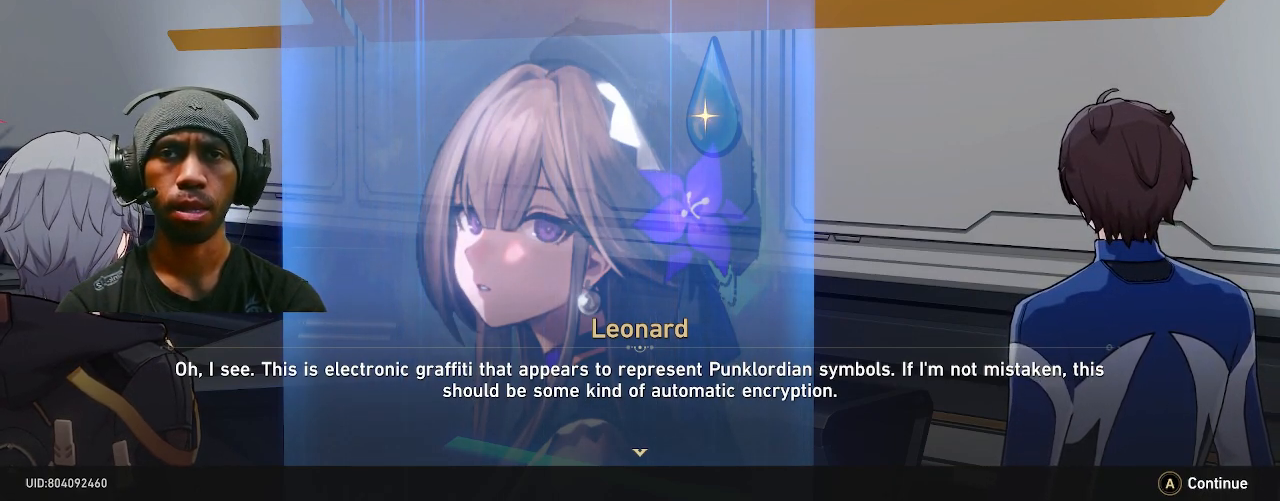
{"buttons": ["R2"], "left_stick": "center", "right_stick": "center", "events": []}
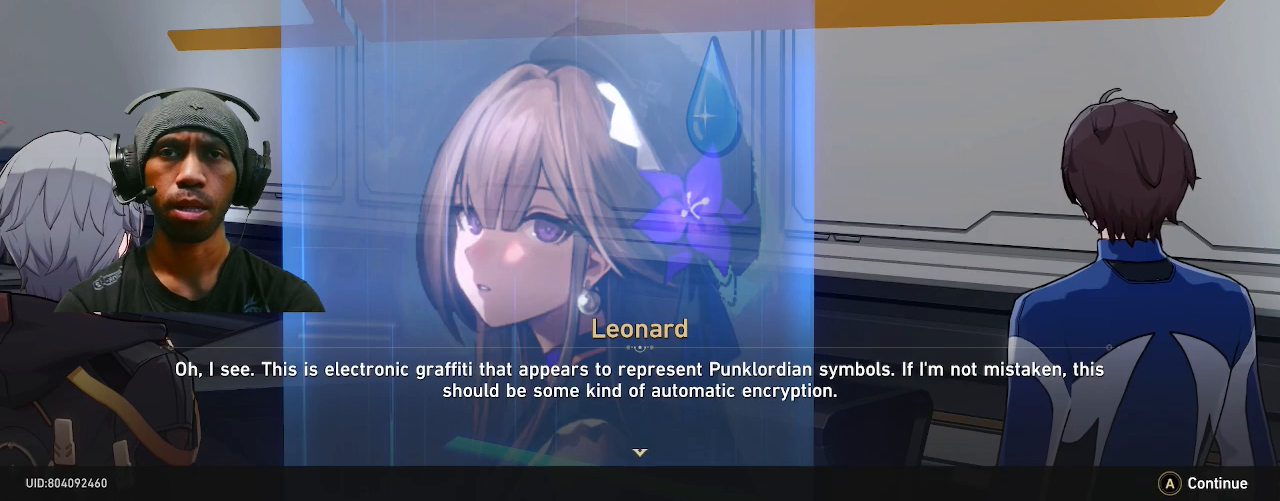
{"buttons": ["R2"], "left_stick": "center", "right_stick": "center", "events": []}
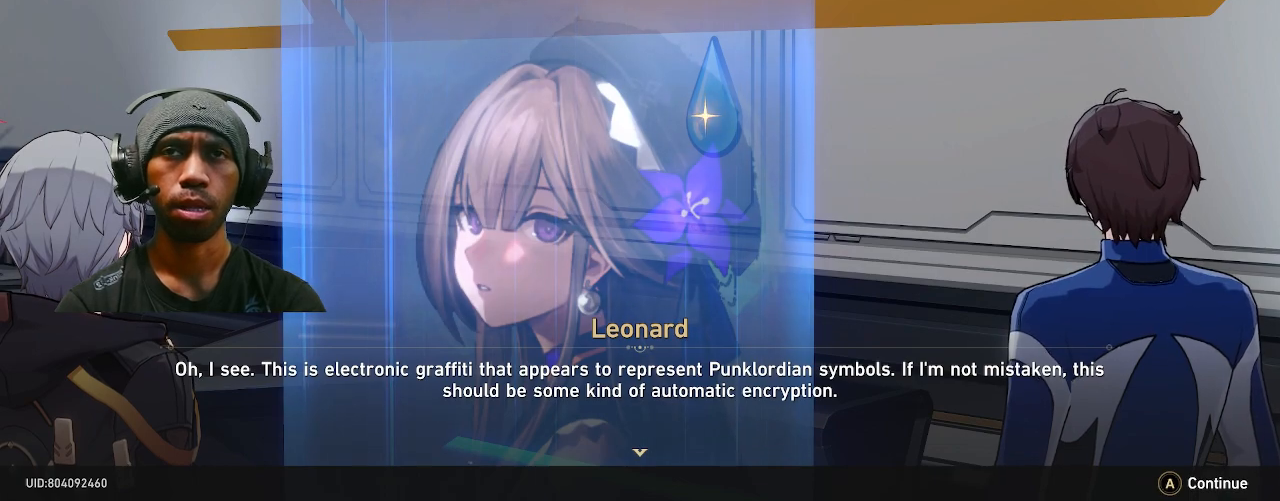
{"buttons": ["R2"], "left_stick": "center", "right_stick": "center", "events": []}
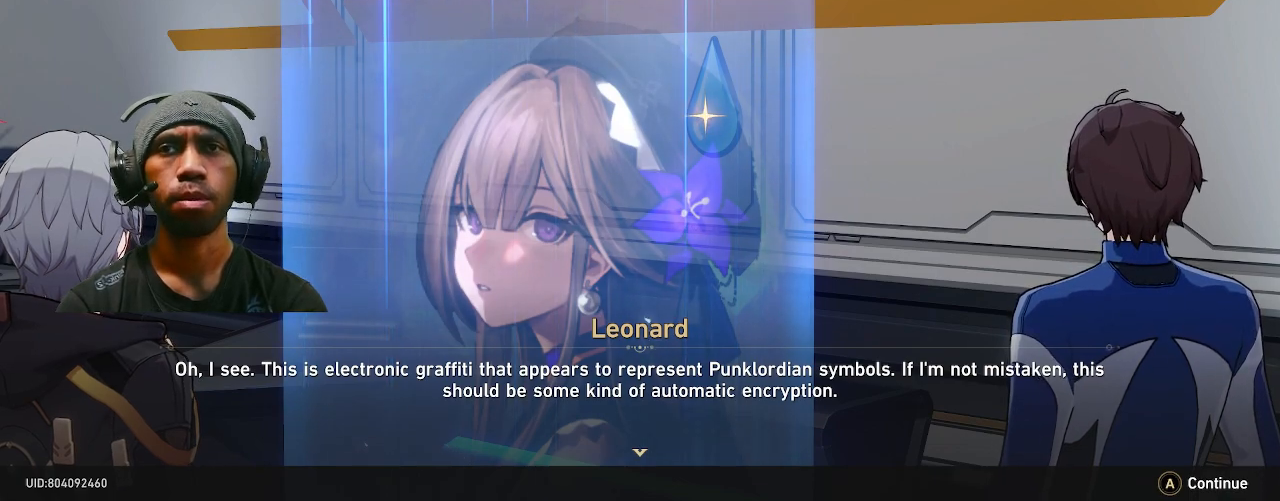
{"buttons": ["R2"], "left_stick": "center", "right_stick": "center", "events": [[250, "CROSS", "down"], [383, "CROSS", "up"]]}
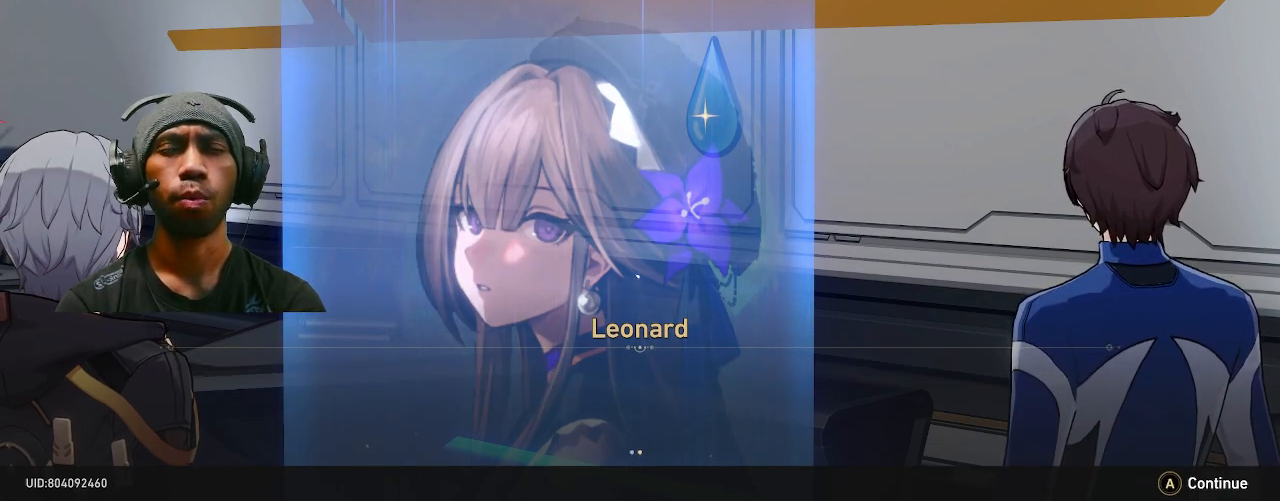
{"buttons": ["R2"], "left_stick": "center", "right_stick": "center", "events": []}
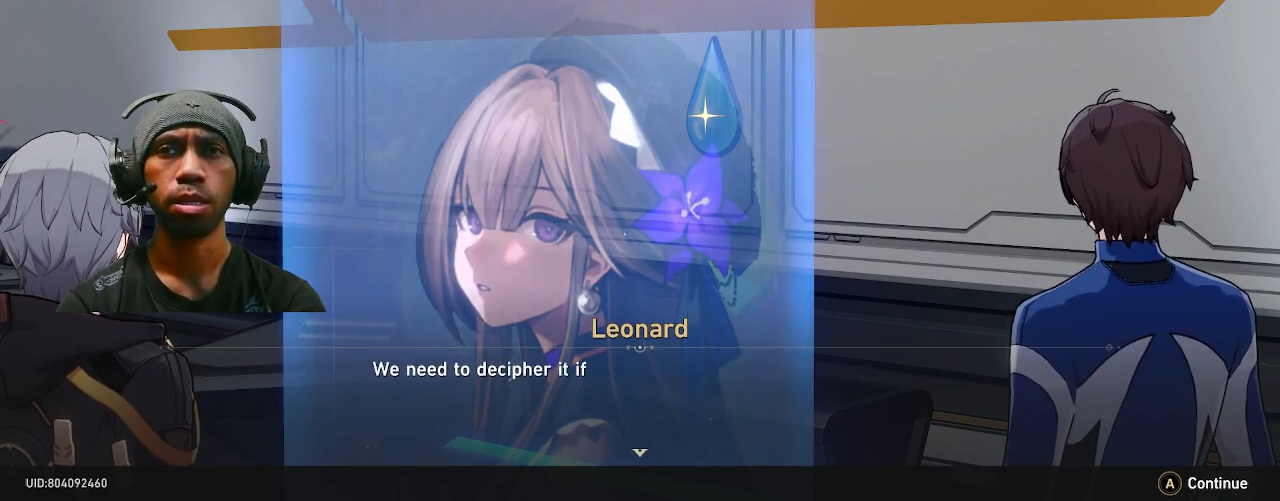
{"buttons": ["R2"], "left_stick": "center", "right_stick": "center", "events": []}
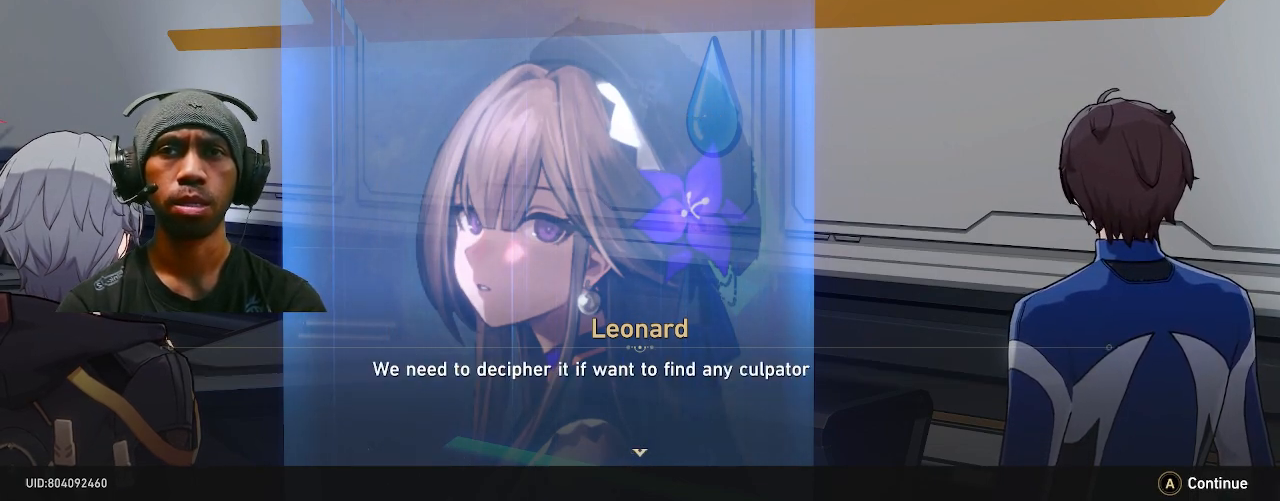
{"buttons": ["R2"], "left_stick": "center", "right_stick": "center", "events": []}
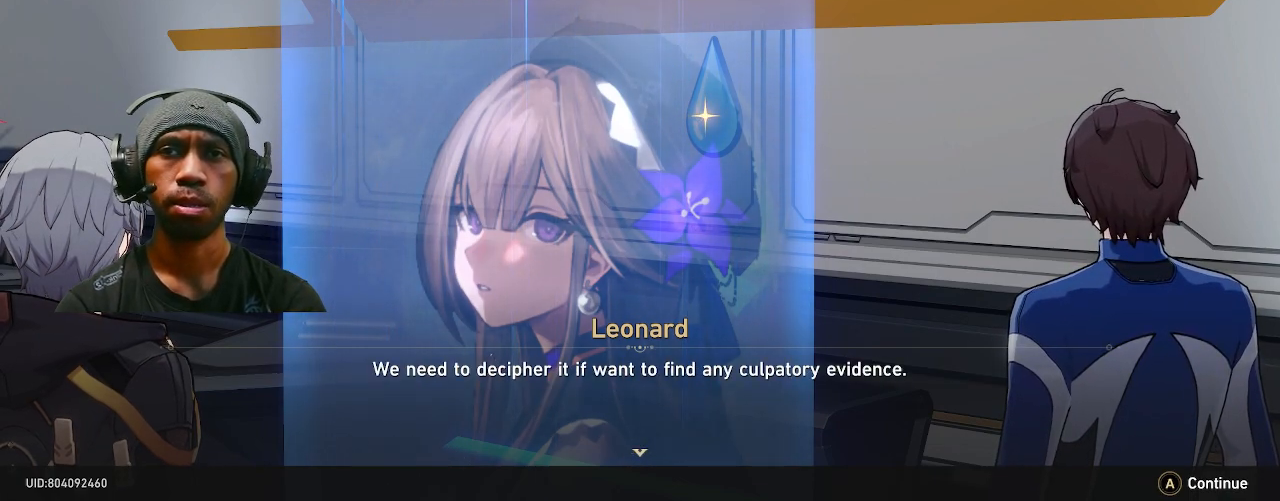
{"buttons": ["R2"], "left_stick": "center", "right_stick": "center", "events": []}
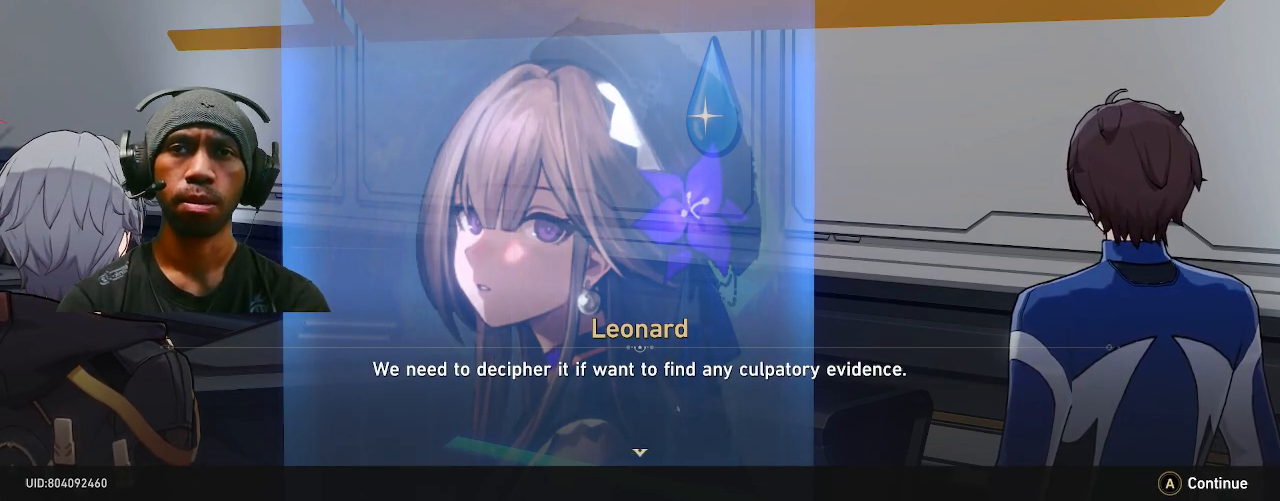
{"buttons": ["R2"], "left_stick": "center", "right_stick": "center", "events": []}
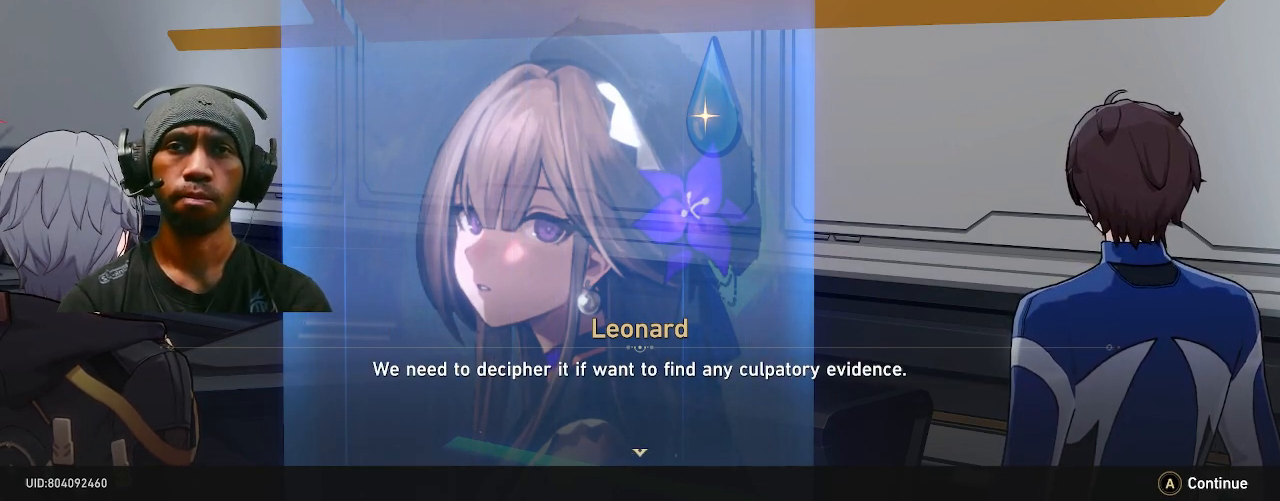
{"buttons": ["R2"], "left_stick": "center", "right_stick": "center", "events": []}
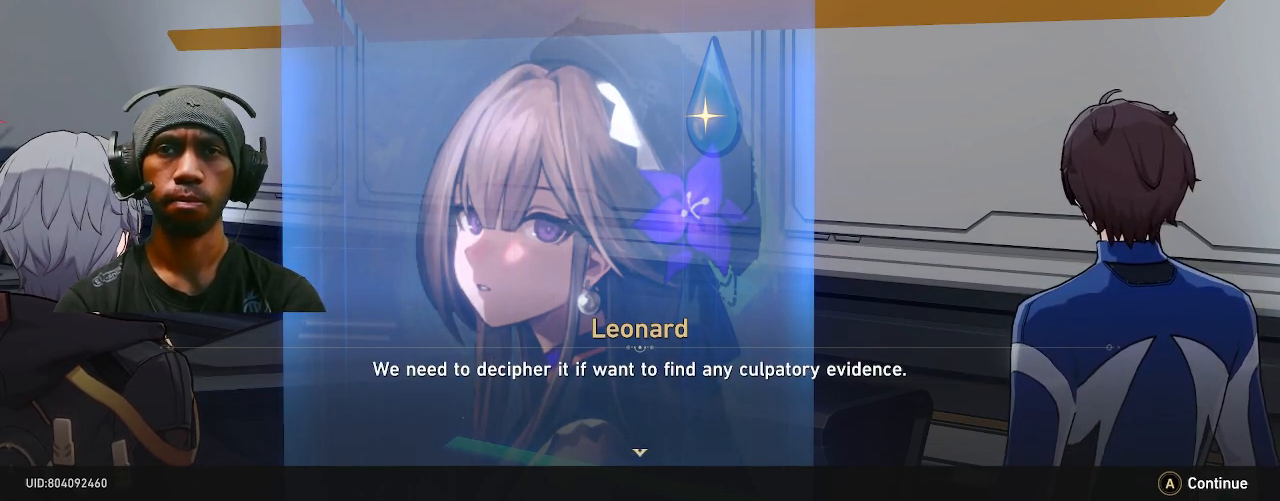
{"buttons": ["R2"], "left_stick": "center", "right_stick": "center", "events": []}
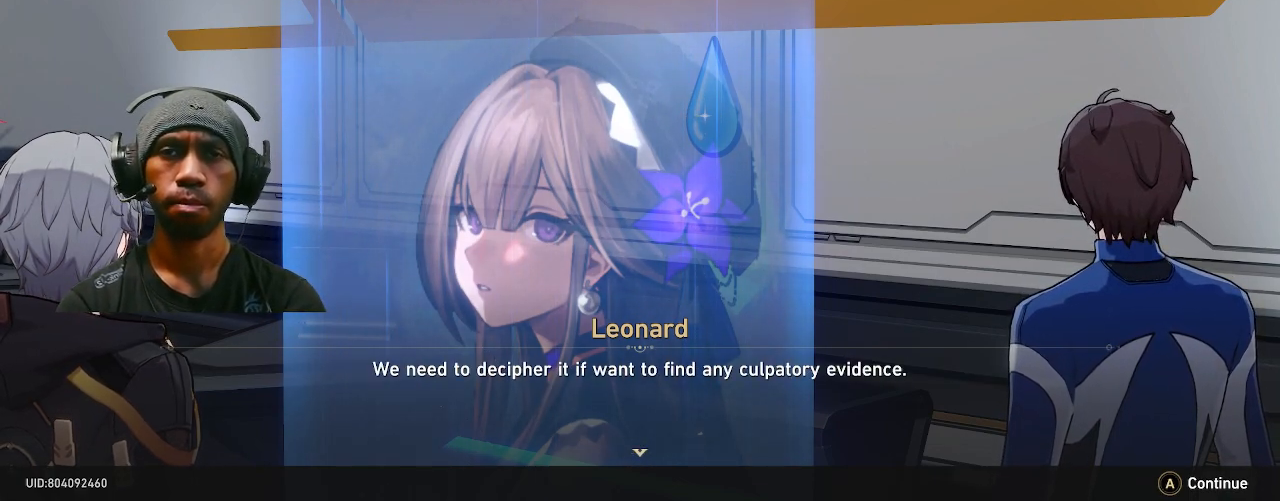
{"buttons": ["R2"], "left_stick": "center", "right_stick": "center", "events": [[283, "CROSS", "down"], [383, "CROSS", "up"]]}
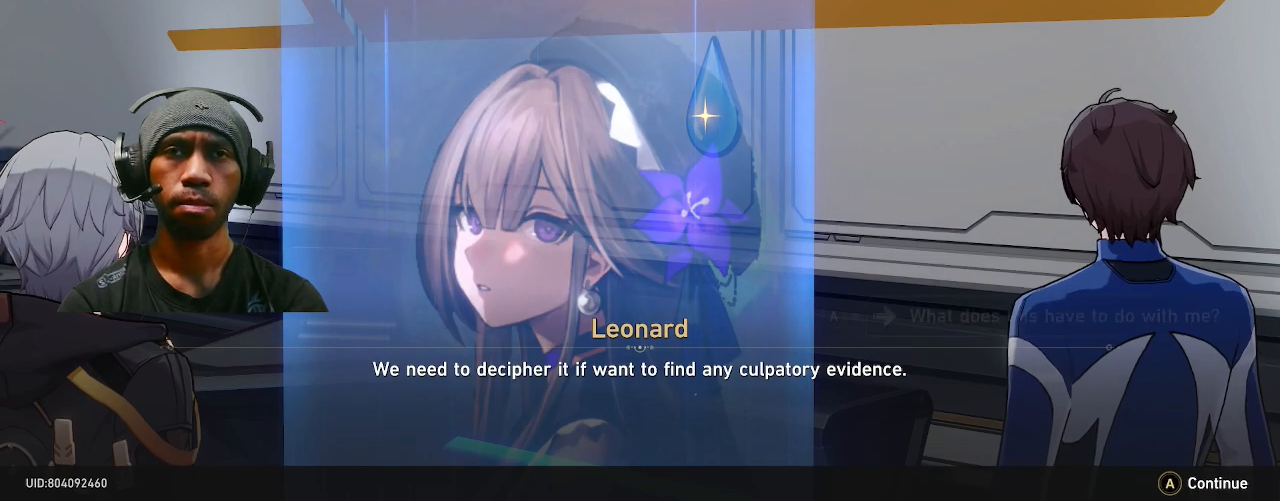
{"buttons": ["R2"], "left_stick": "center", "right_stick": "center", "events": []}
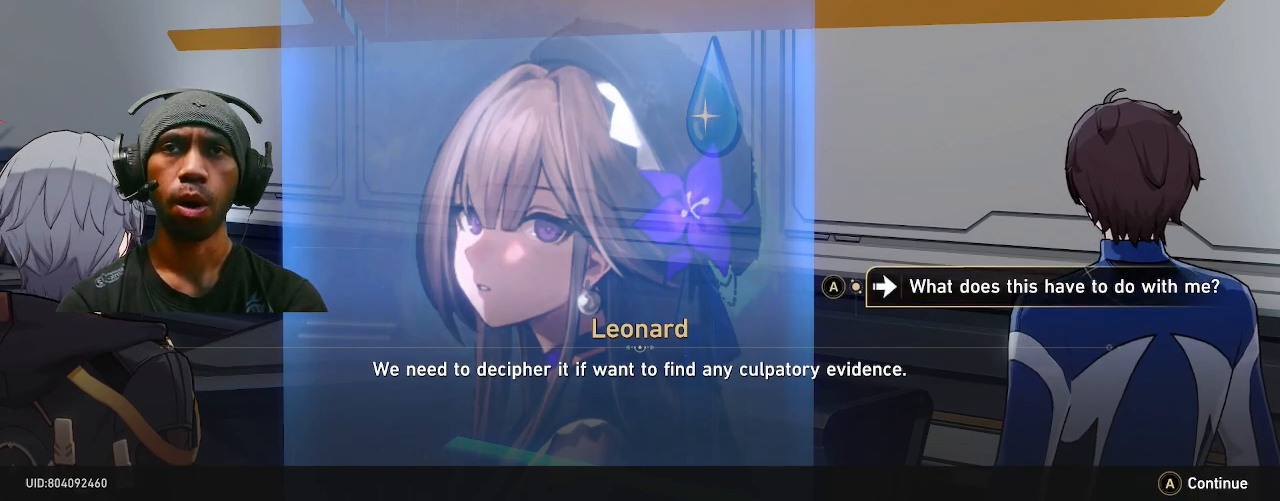
{"buttons": ["R2"], "left_stick": "center", "right_stick": "center", "events": []}
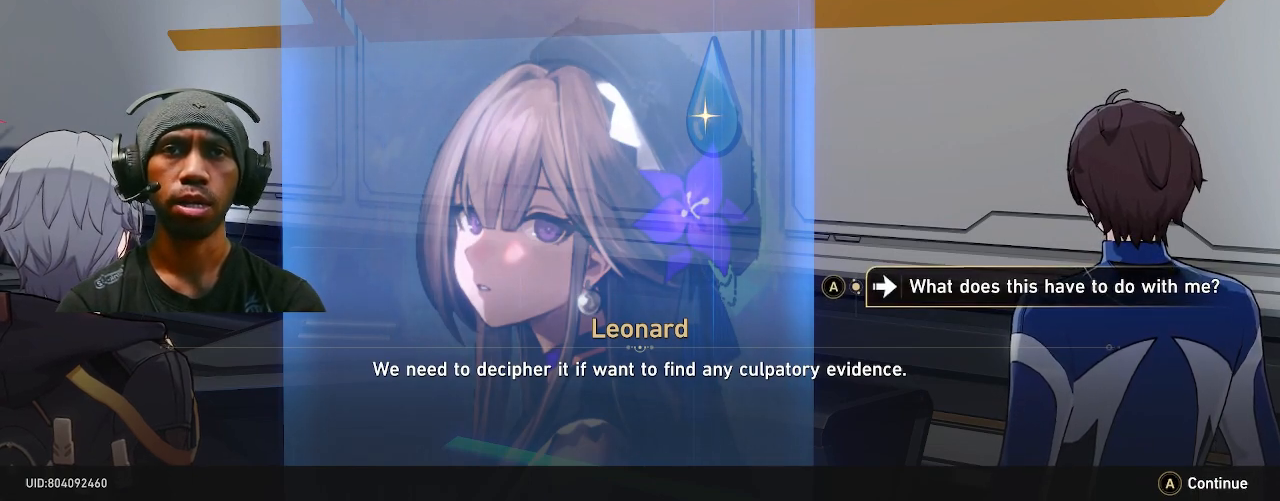
{"buttons": ["R2"], "left_stick": "center", "right_stick": "center", "events": []}
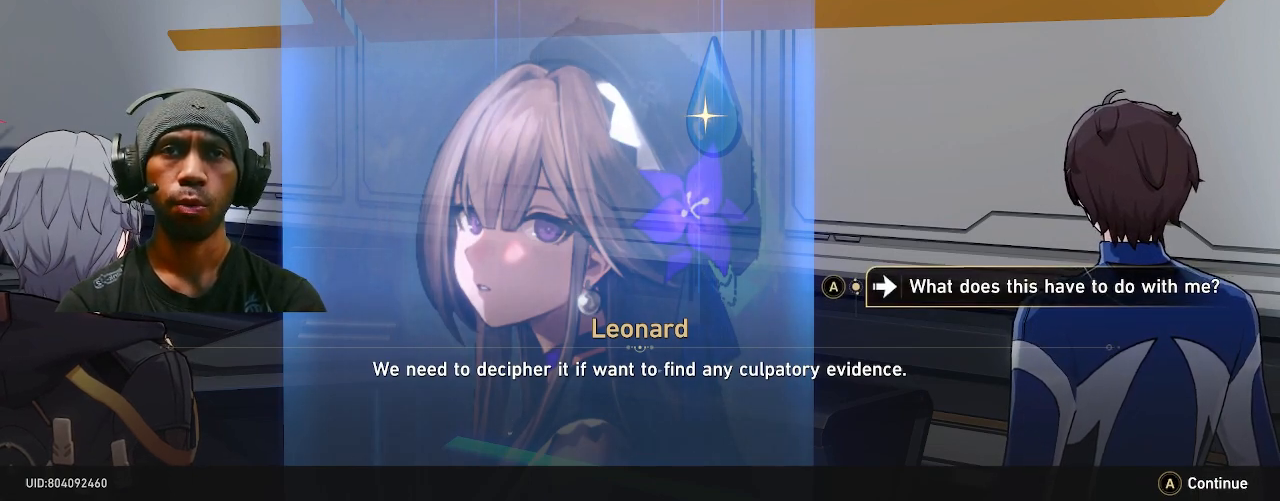
{"buttons": ["CROSS", "R2"], "left_stick": "center", "right_stick": "center", "events": [[500, "CROSS", "down"]]}
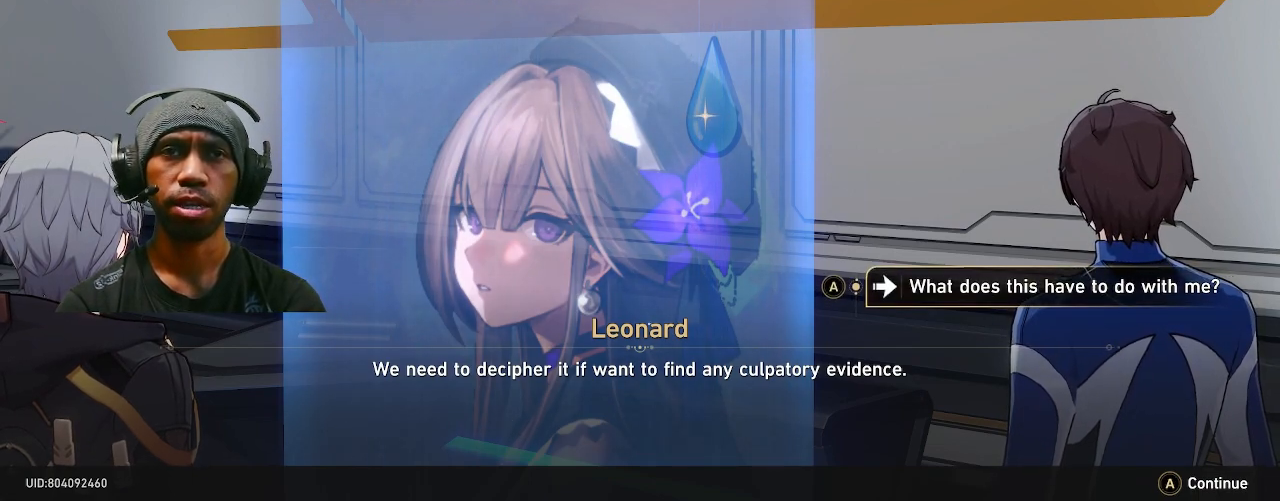
{"buttons": ["R2"], "left_stick": "center", "right_stick": "center", "events": [[133, "CROSS", "up"]]}
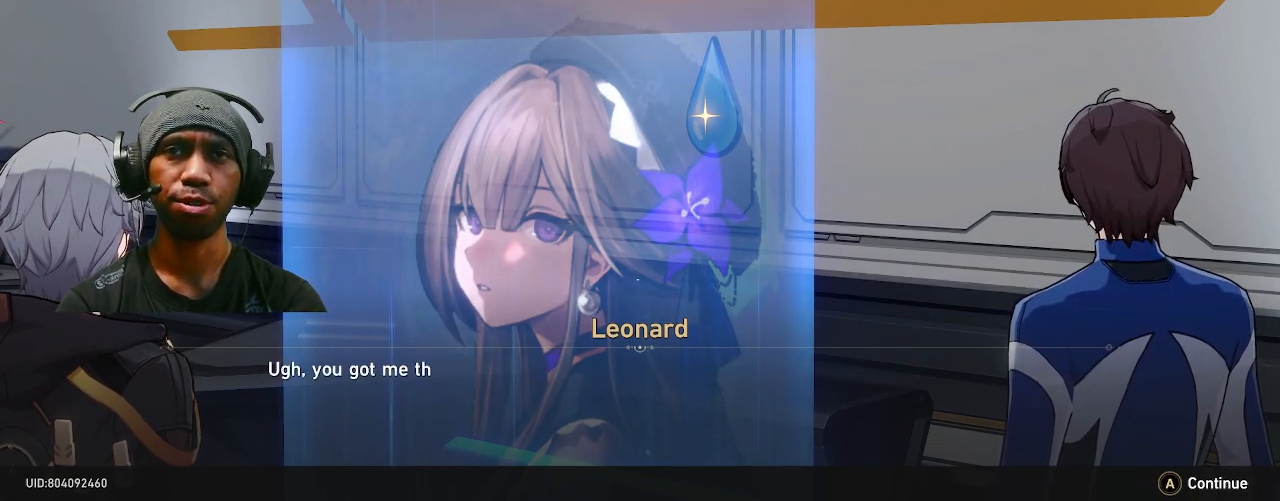
{"buttons": ["R2"], "left_stick": "center", "right_stick": "center", "events": []}
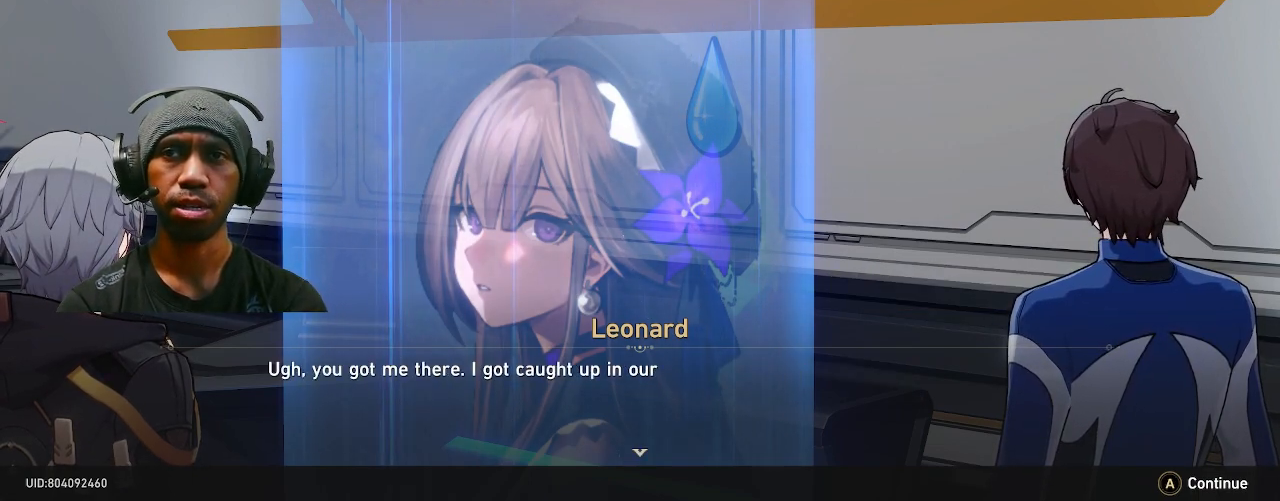
{"buttons": ["R2"], "left_stick": "center", "right_stick": "center", "events": []}
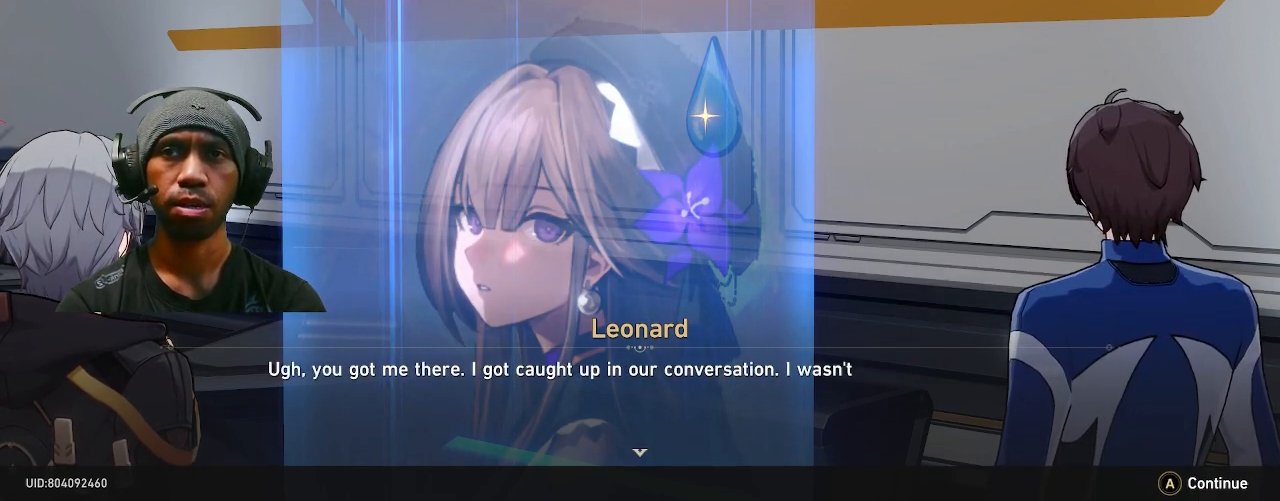
{"buttons": ["R2"], "left_stick": "center", "right_stick": "center", "events": []}
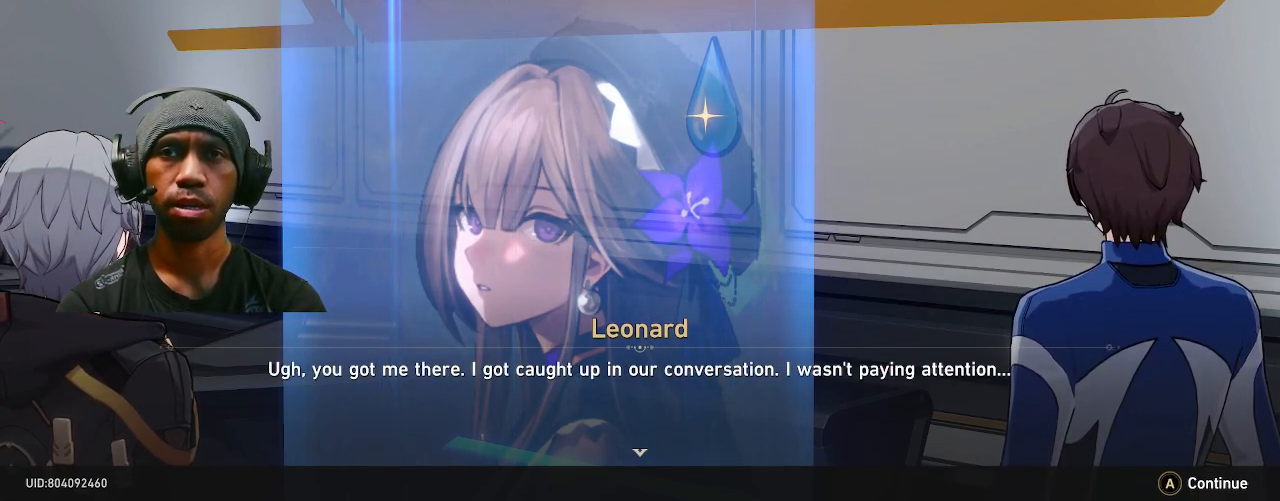
{"buttons": ["R2"], "left_stick": "center", "right_stick": "center", "events": []}
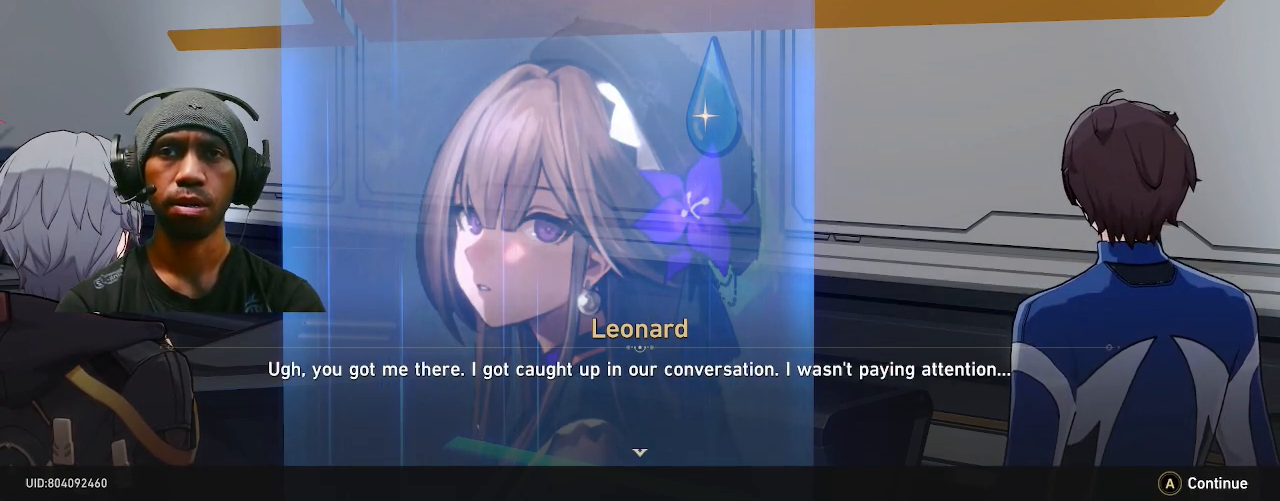
{"buttons": ["R2"], "left_stick": "center", "right_stick": "center", "events": []}
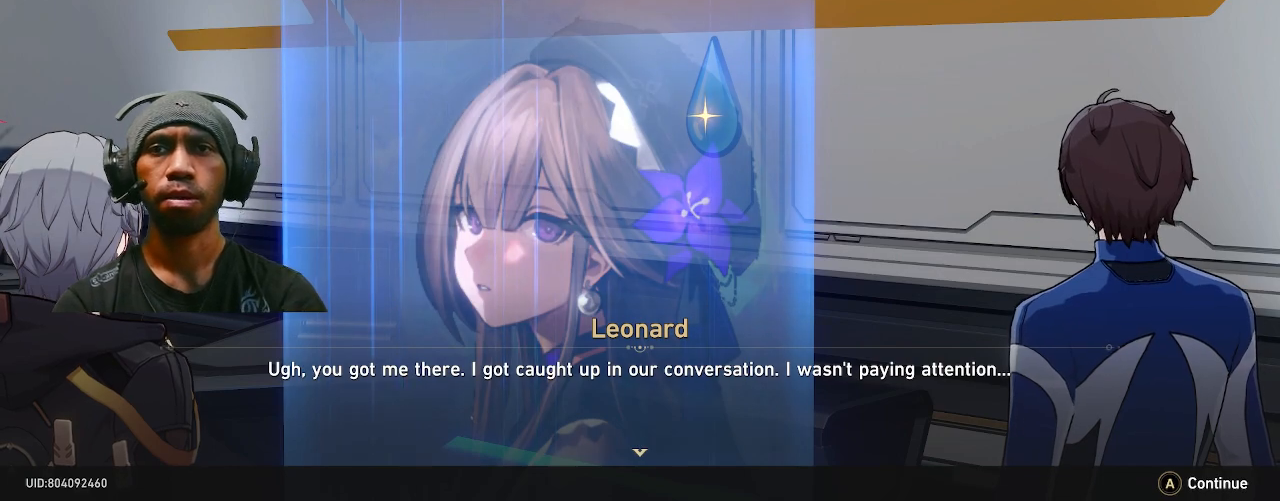
{"buttons": ["R2"], "left_stick": "center", "right_stick": "center", "events": []}
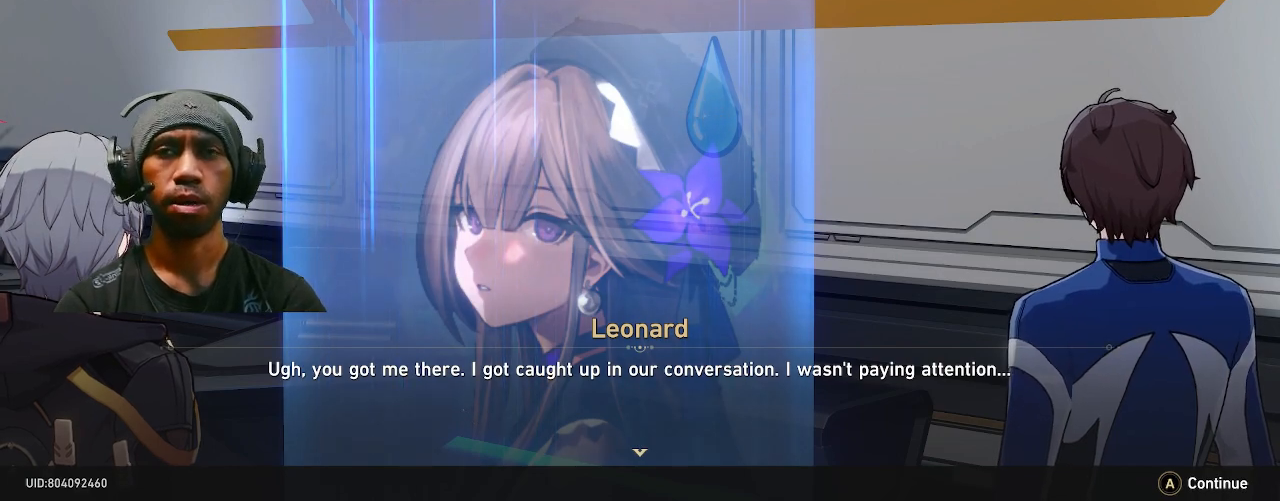
{"buttons": ["R2"], "left_stick": "center", "right_stick": "center", "events": []}
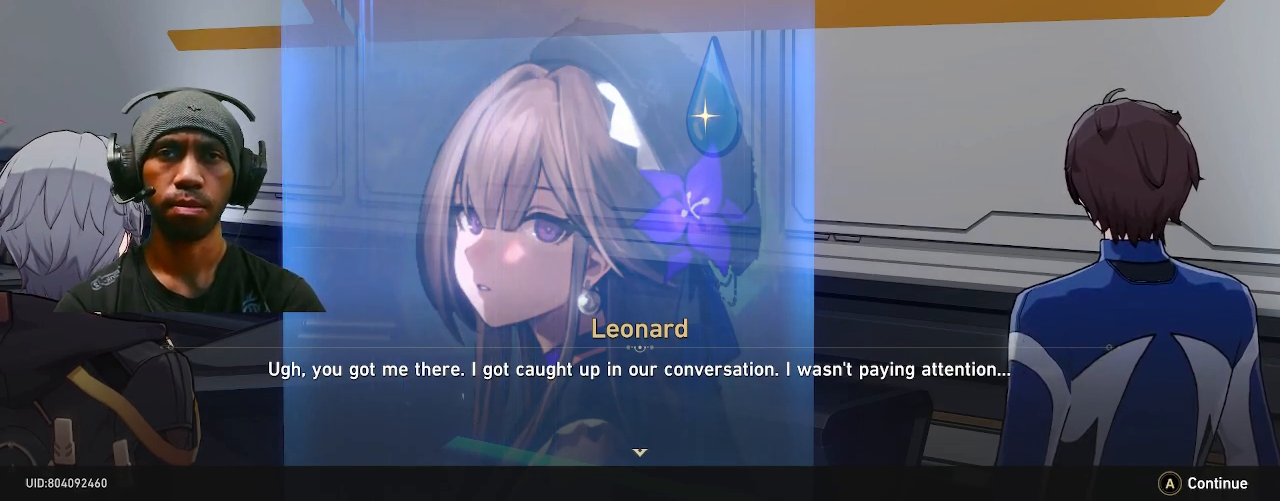
{"buttons": ["R2"], "left_stick": "center", "right_stick": "center", "events": []}
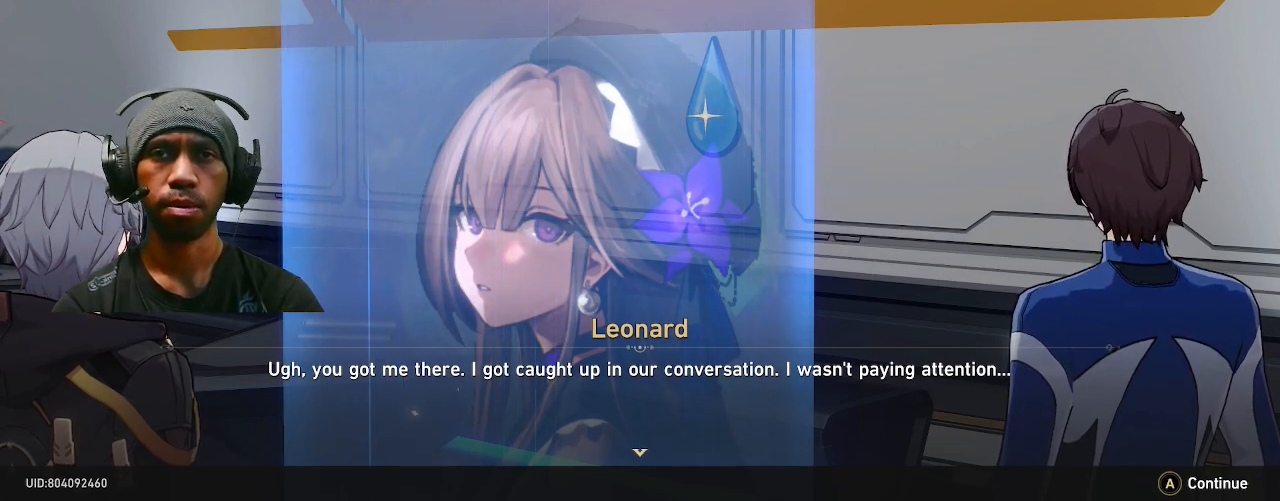
{"buttons": ["R2"], "left_stick": "center", "right_stick": "center", "events": []}
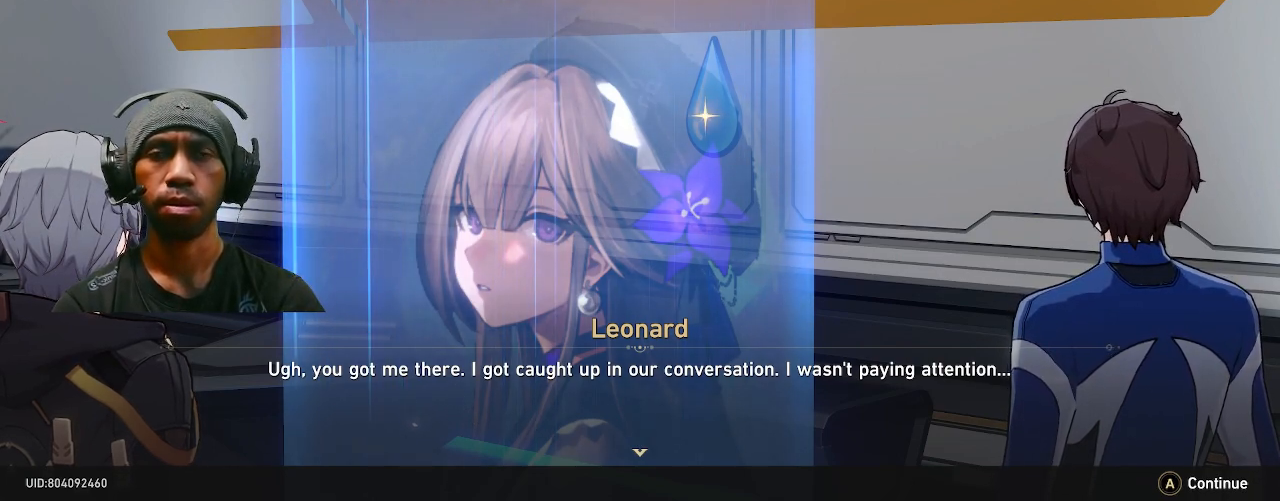
{"buttons": ["R2"], "left_stick": "center", "right_stick": "center", "events": []}
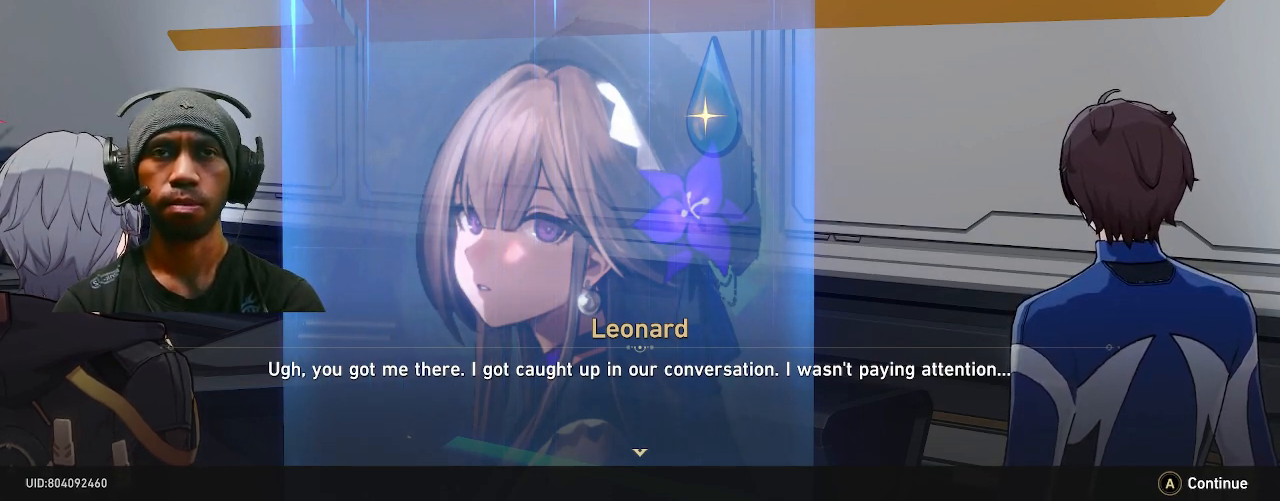
{"buttons": ["CROSS", "R2"], "left_stick": "center", "right_stick": "center", "events": [[417, "CROSS", "down"]]}
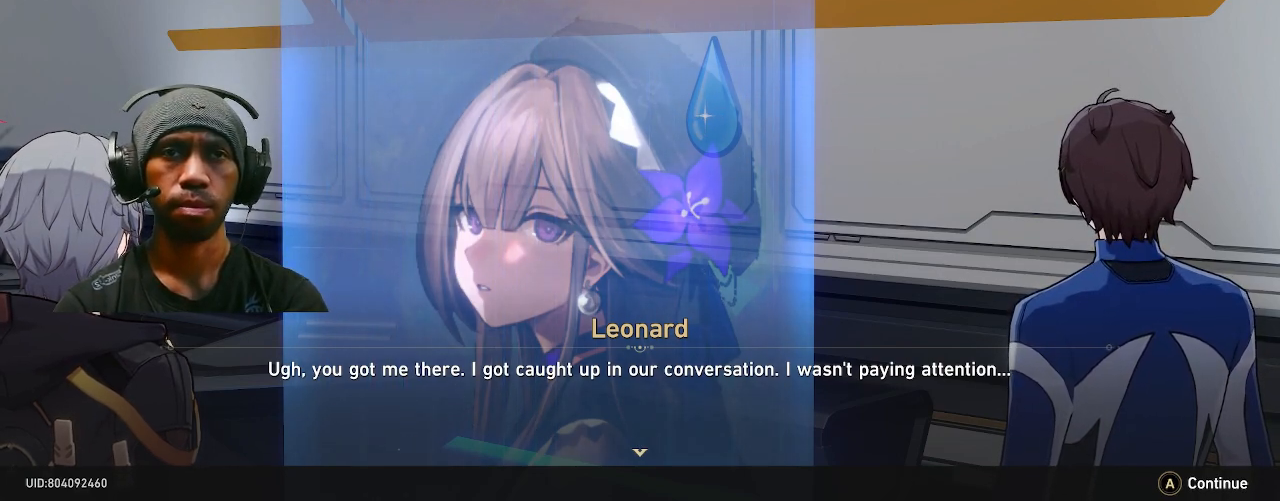
{"buttons": ["R2"], "left_stick": "center", "right_stick": "center", "events": [[33, "CROSS", "up"]]}